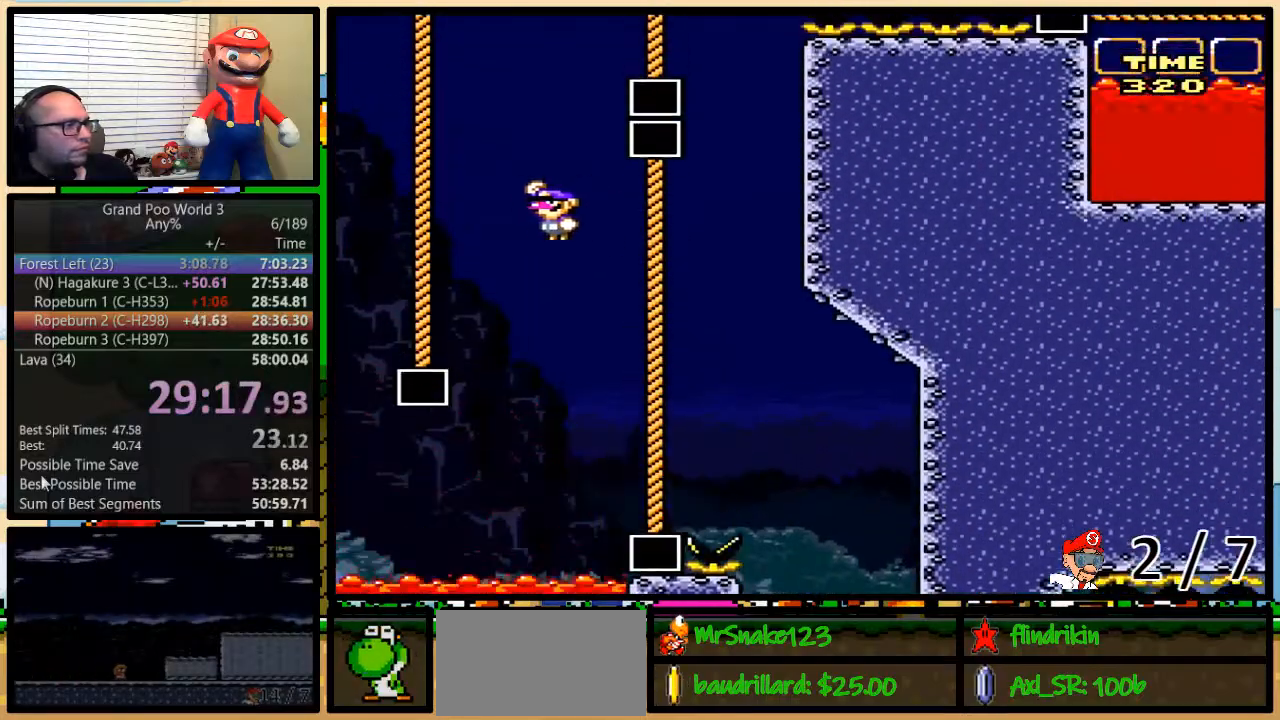
Gameplay with a controller (Nintendo layout); each line is a JSON object with the inputs held at the frame after it. "events" lists button and stick changes between this image and that frame as [ms after this image, input, new state], when the widget could be followed in between. Not read: L1 L3 R1 R3.
{"buttons": ["B", "Y", "DPAD_UP", "DPAD_RIGHT"], "events": [[183, "B", "up"], [183, "DPAD_LEFT", "up"], [217, "DPAD_RIGHT", "down"], [250, "B", "down"]]}
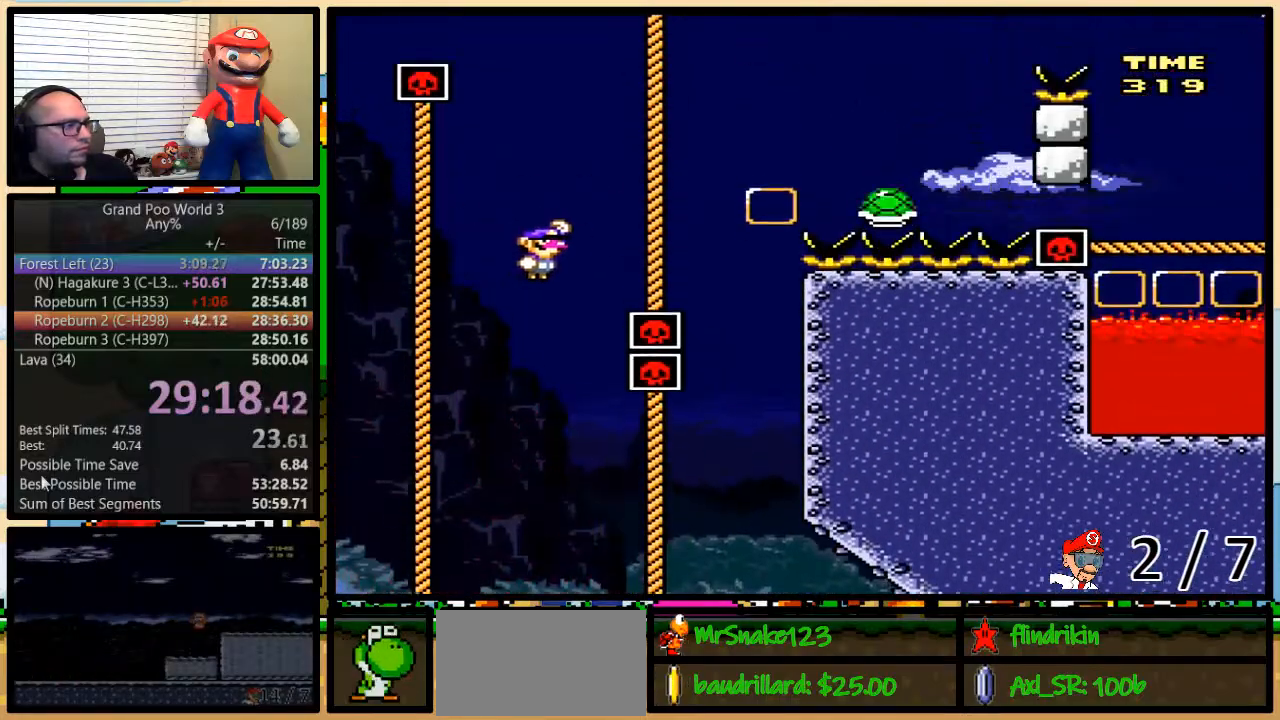
{"buttons": ["Y", "DPAD_UP", "DPAD_RIGHT"], "events": [[200, "B", "up"], [267, "B", "down"], [450, "B", "up"]]}
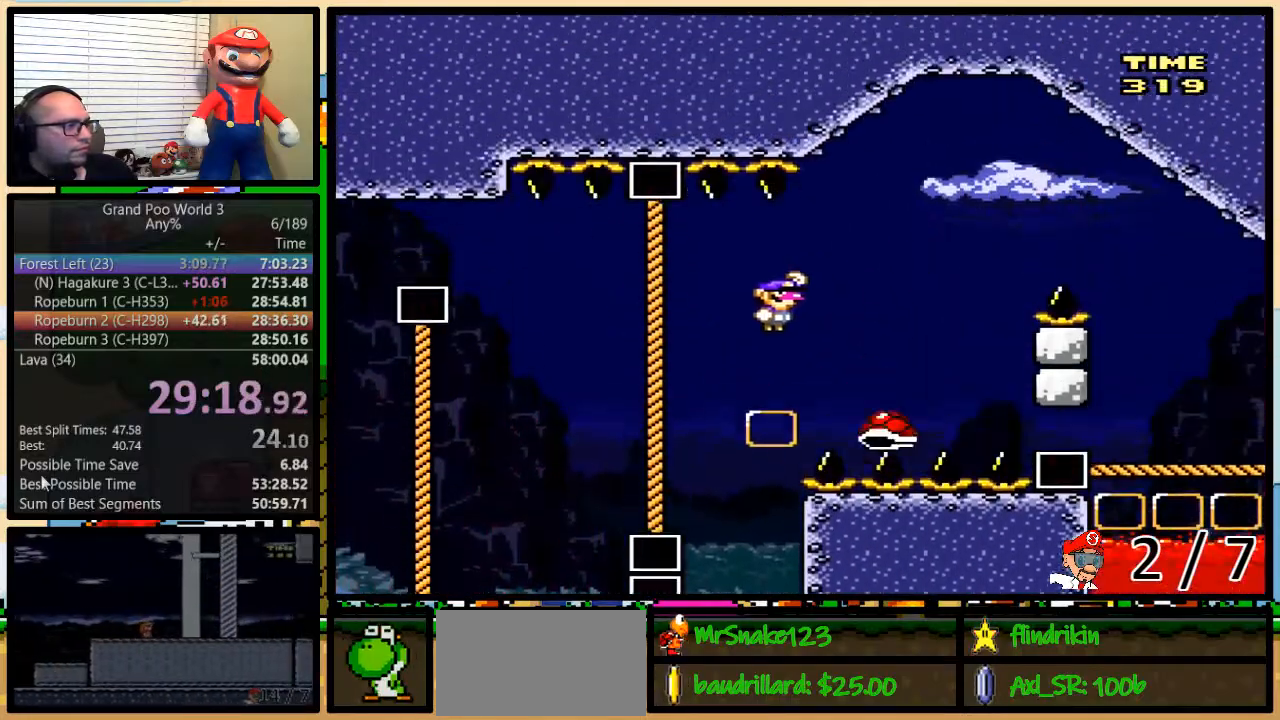
{"buttons": ["B", "Y", "DPAD_UP", "DPAD_RIGHT"], "events": [[167, "DPAD_LEFT", "down"], [167, "DPAD_RIGHT", "up"], [233, "B", "down"], [300, "DPAD_LEFT", "up"], [300, "DPAD_RIGHT", "down"]]}
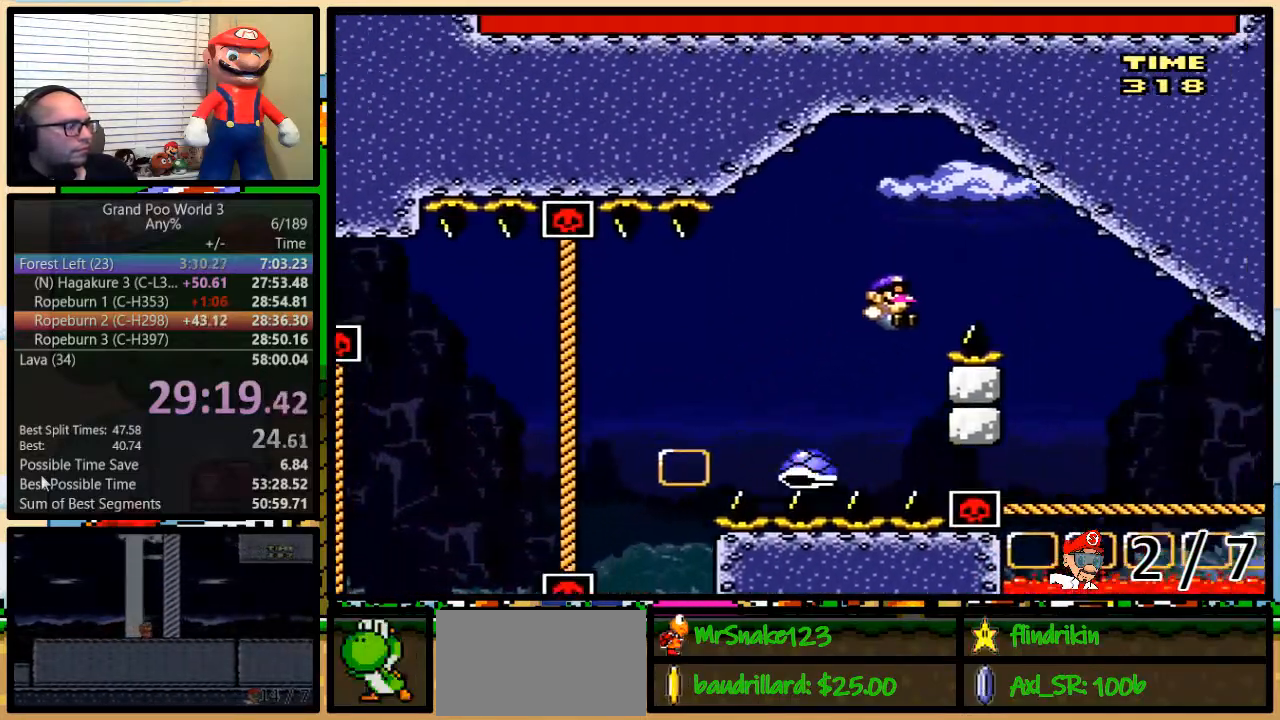
{"buttons": ["Y", "DPAD_UP", "DPAD_RIGHT"], "events": [[133, "B", "up"]]}
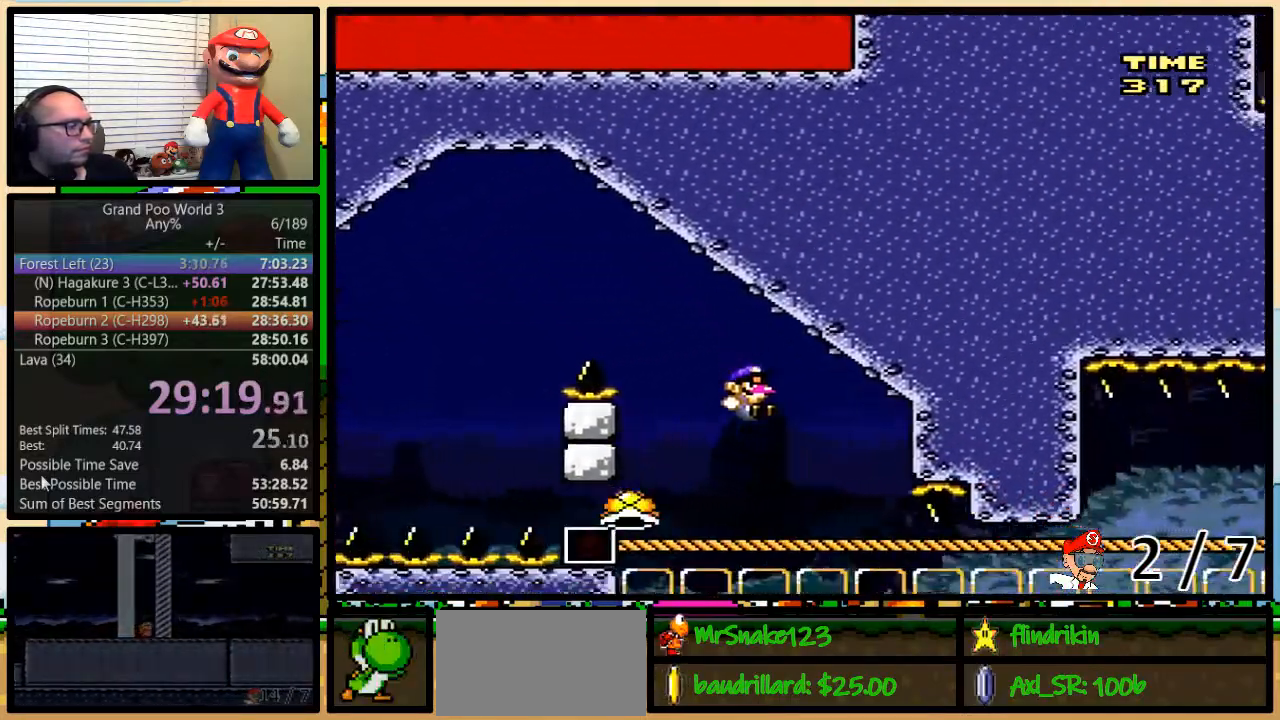
{"buttons": ["Y", "DPAD_UP", "DPAD_RIGHT"], "events": []}
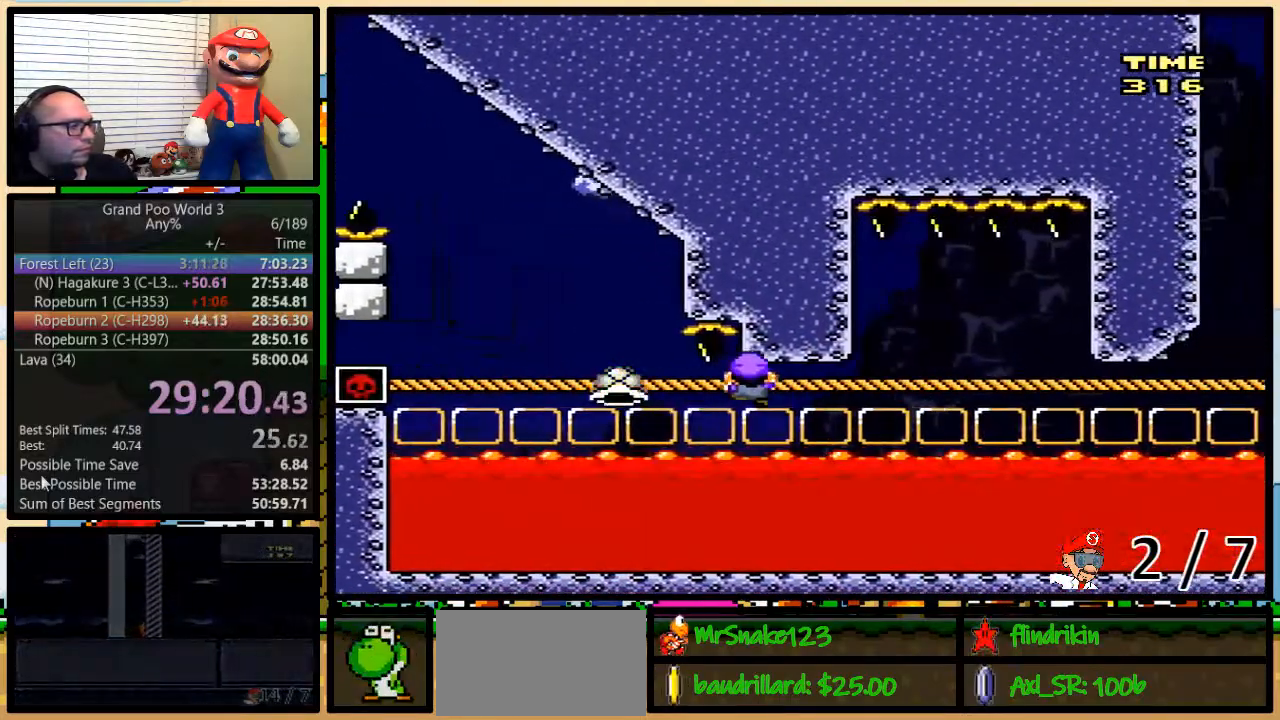
{"buttons": ["B", "Y", "DPAD_UP", "DPAD_LEFT"], "events": [[450, "DPAD_RIGHT", "up"], [500, "B", "down"], [500, "DPAD_LEFT", "down"]]}
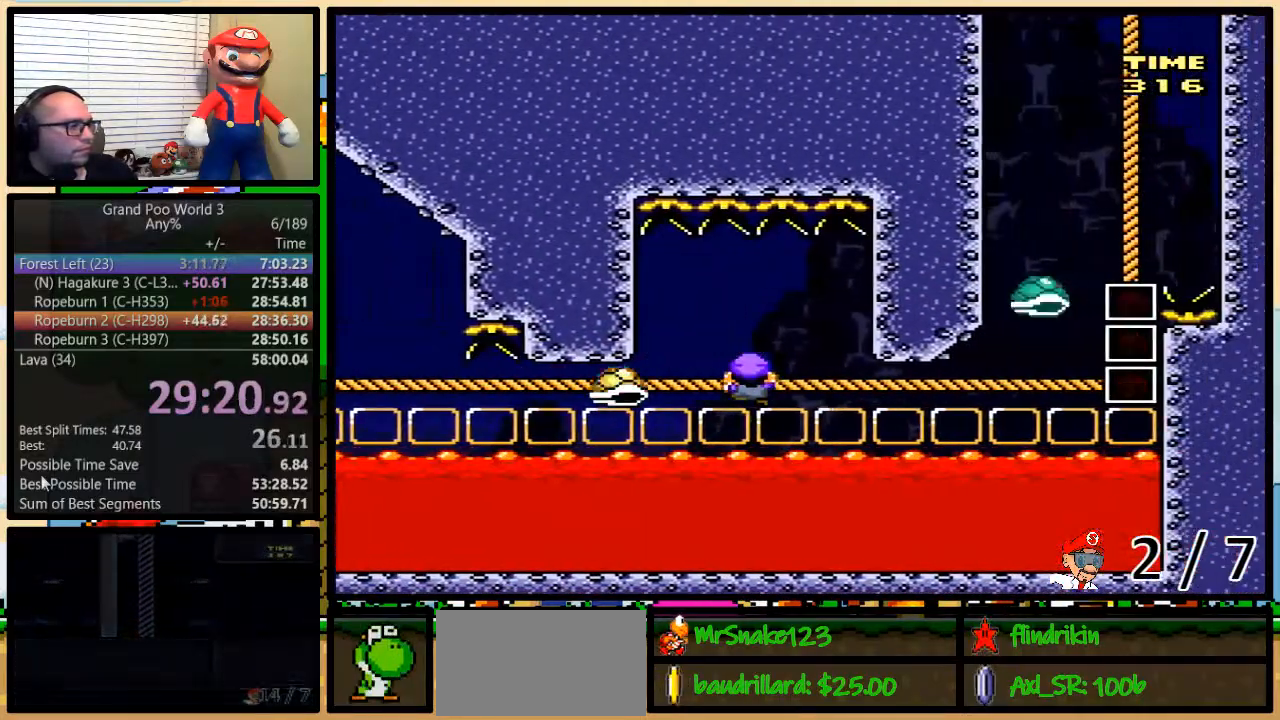
{"buttons": ["B", "Y", "DPAD_UP", "DPAD_RIGHT"], "events": [[83, "B", "up"], [83, "DPAD_LEFT", "up"], [117, "DPAD_RIGHT", "down"], [117, "DPAD_UP", "up"], [183, "B", "down"], [383, "DPAD_LEFT", "down"], [417, "DPAD_RIGHT", "up"], [417, "DPAD_UP", "down"], [483, "DPAD_LEFT", "up"], [483, "DPAD_RIGHT", "down"]]}
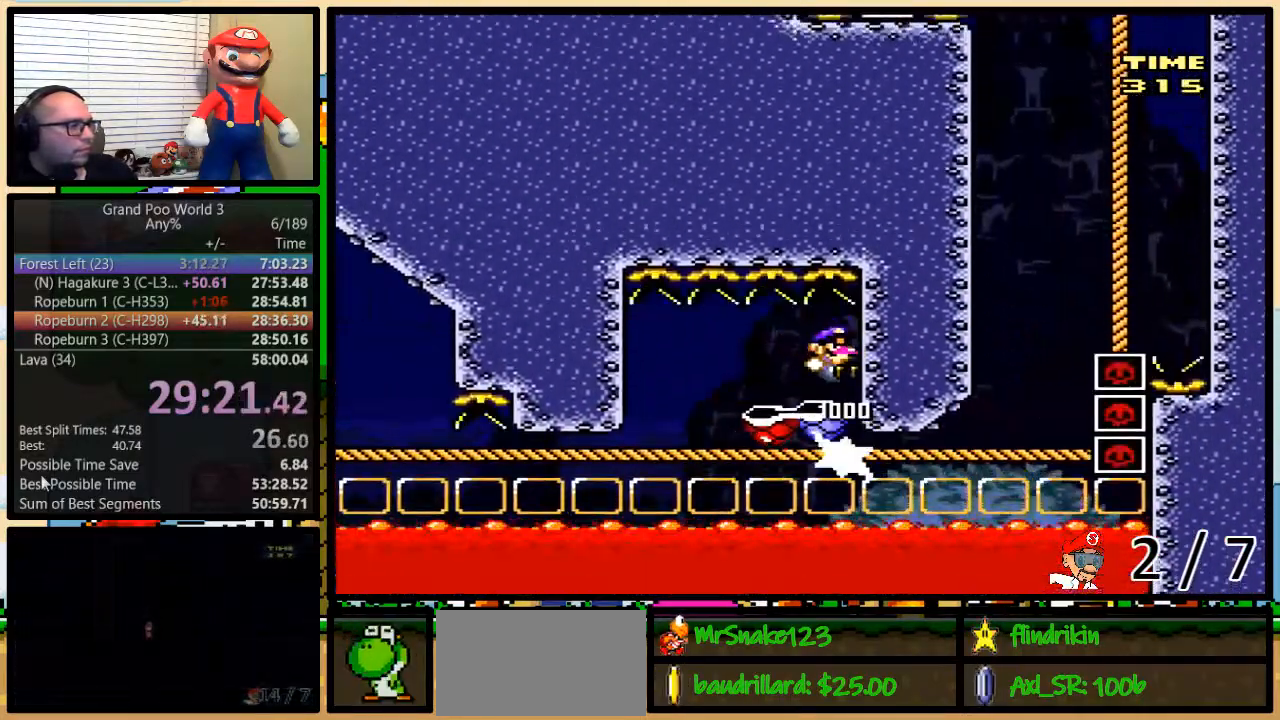
{"buttons": ["B", "Y", "DPAD_UP", "DPAD_RIGHT"], "events": [[50, "B", "up"], [483, "B", "down"]]}
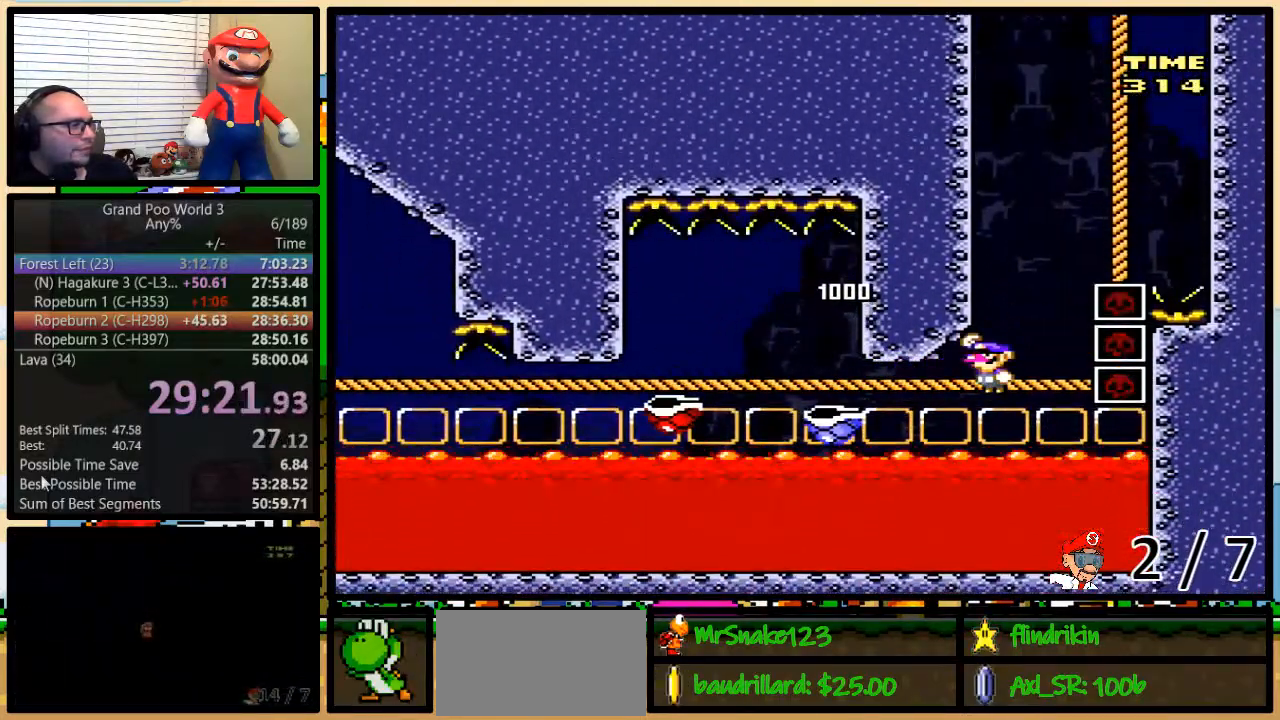
{"buttons": ["B", "Y", "DPAD_UP"], "events": [[17, "DPAD_LEFT", "down"], [17, "DPAD_RIGHT", "up"], [83, "DPAD_LEFT", "up"], [133, "DPAD_RIGHT", "down"], [367, "B", "up"], [450, "B", "down"], [500, "DPAD_RIGHT", "up"]]}
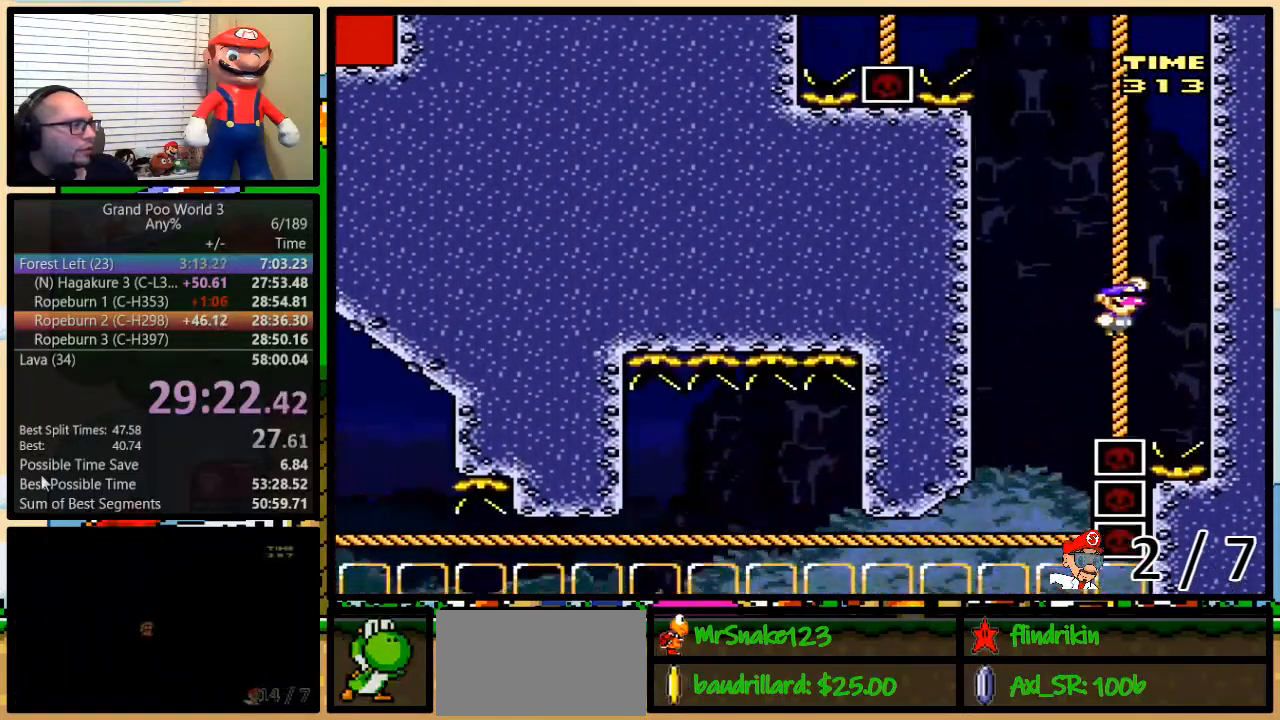
{"buttons": ["B", "Y", "DPAD_UP", "DPAD_LEFT"], "events": [[50, "B", "up"], [117, "B", "down"], [167, "B", "up"], [233, "B", "down"], [317, "B", "up"], [317, "DPAD_LEFT", "down"], [367, "B", "down"]]}
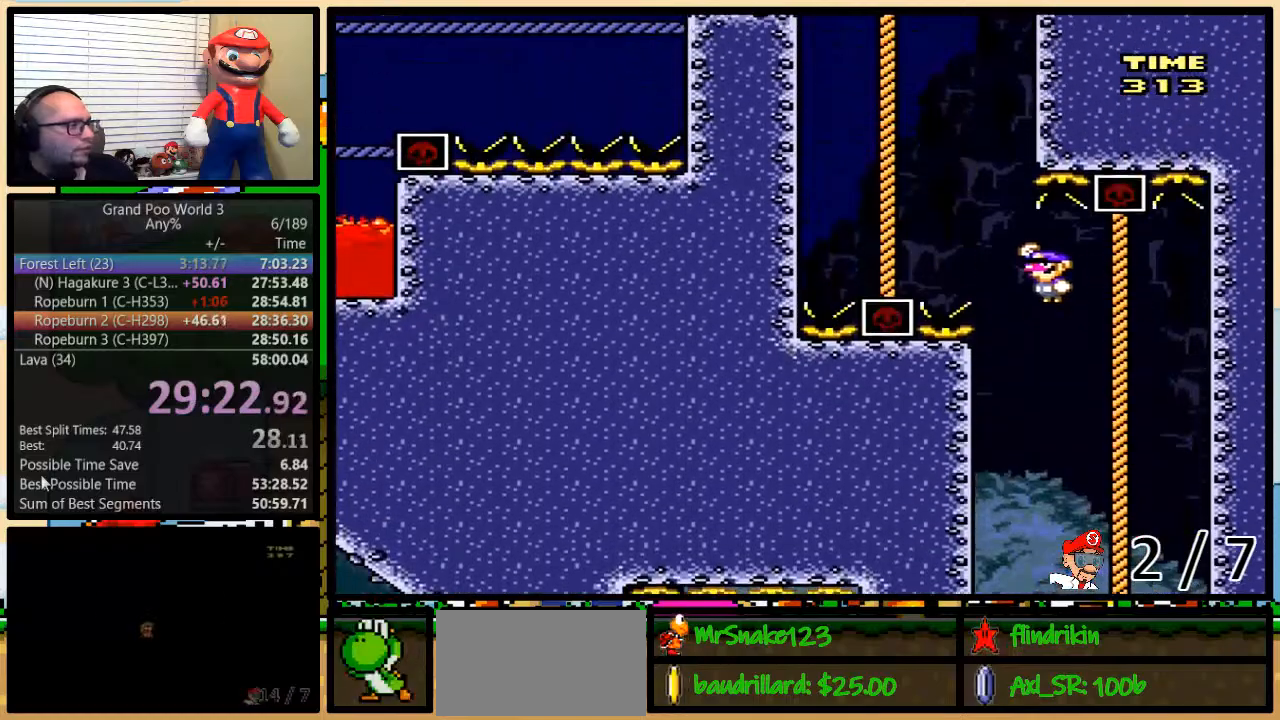
{"buttons": ["B", "Y", "DPAD_UP", "DPAD_LEFT"], "events": [[300, "B", "up"], [367, "B", "down"], [433, "B", "up"], [483, "B", "down"]]}
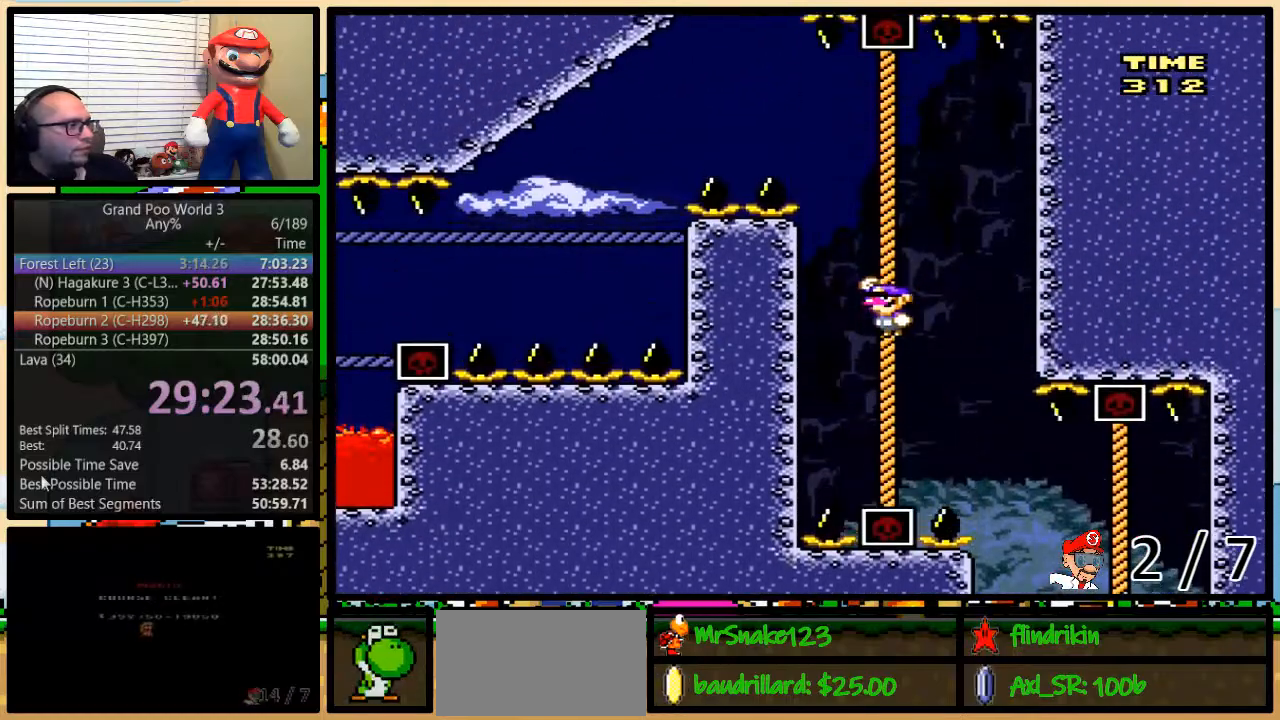
{"buttons": ["B", "Y", "DPAD_UP", "DPAD_LEFT"], "events": [[50, "B", "up"], [267, "B", "down"], [333, "B", "up"], [367, "B", "down"]]}
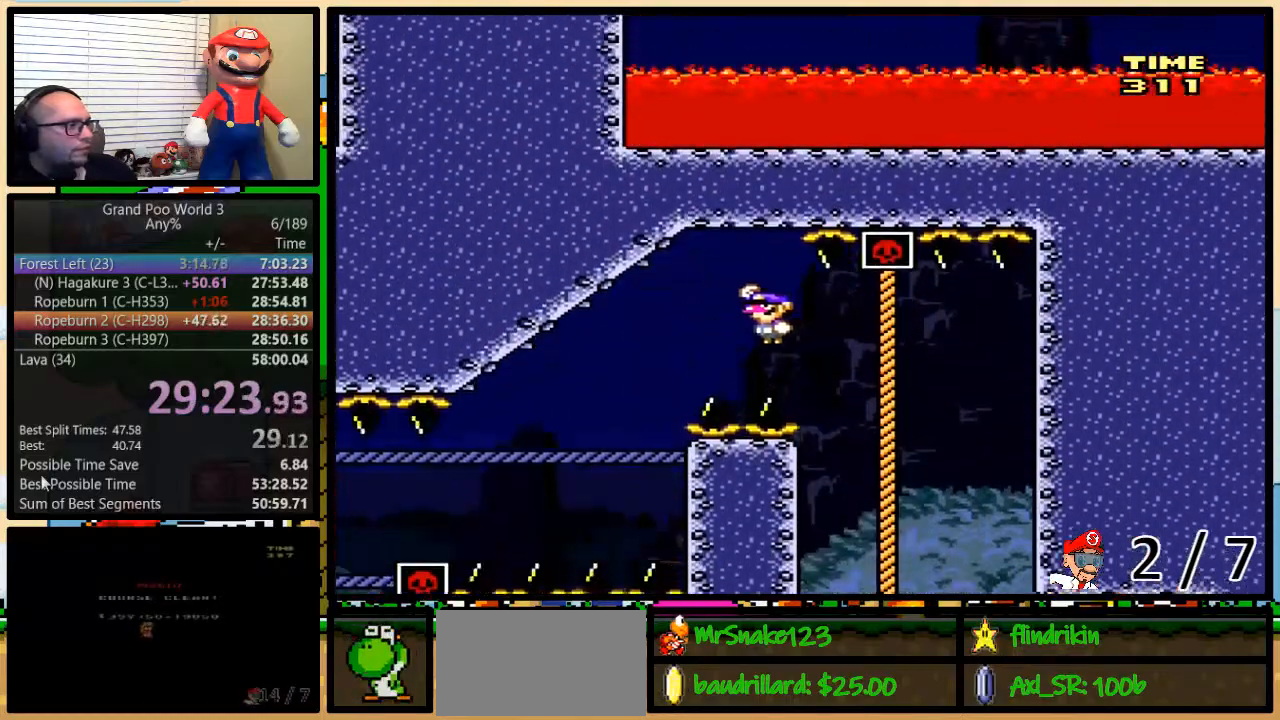
{"buttons": ["Y", "DPAD_UP", "DPAD_LEFT"], "events": [[133, "B", "up"]]}
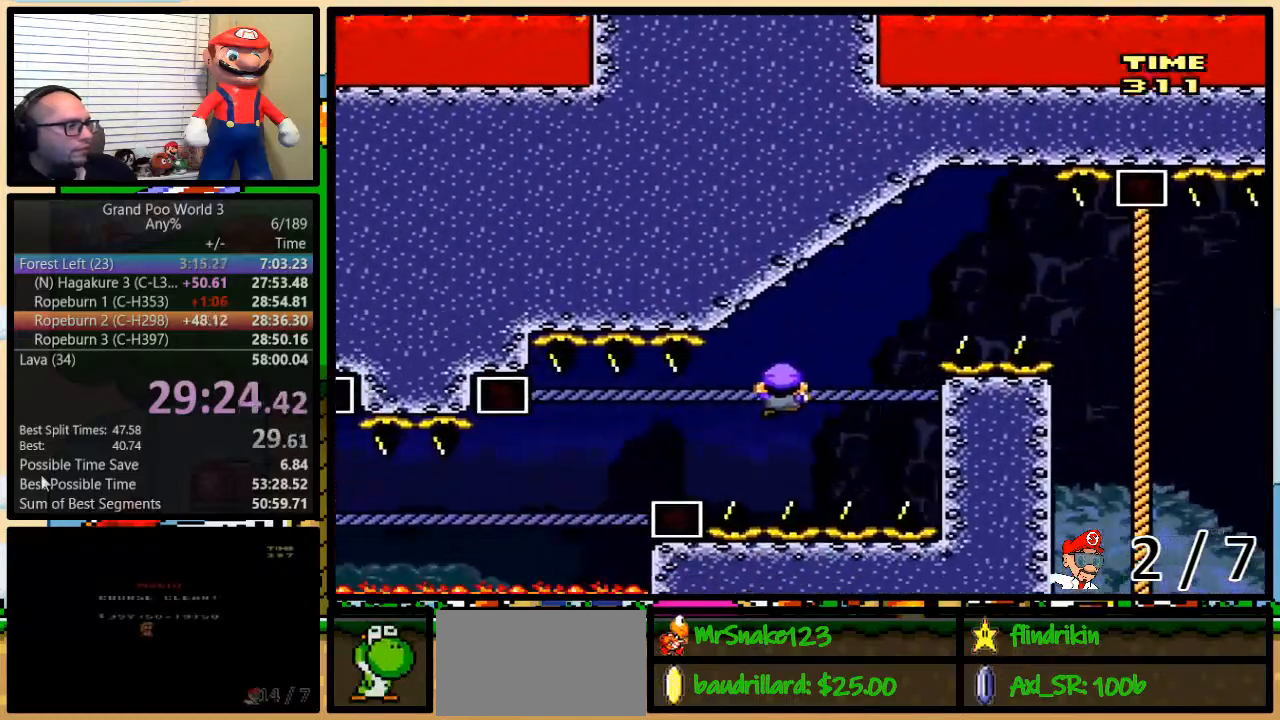
{"buttons": ["Y", "DPAD_UP", "DPAD_LEFT"], "events": [[217, "DPAD_DOWN", "down"], [217, "DPAD_LEFT", "up"], [283, "DPAD_LEFT", "down"], [317, "DPAD_DOWN", "up"]]}
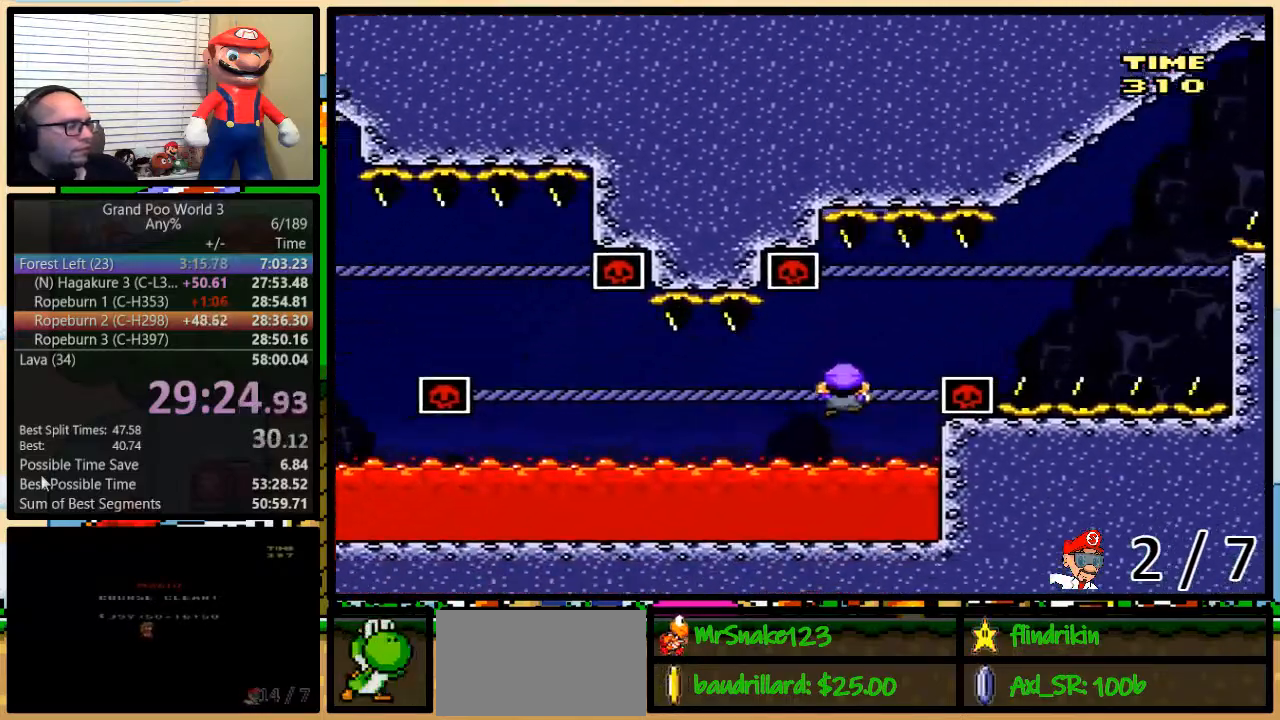
{"buttons": ["Y", "DPAD_UP", "DPAD_LEFT"], "events": []}
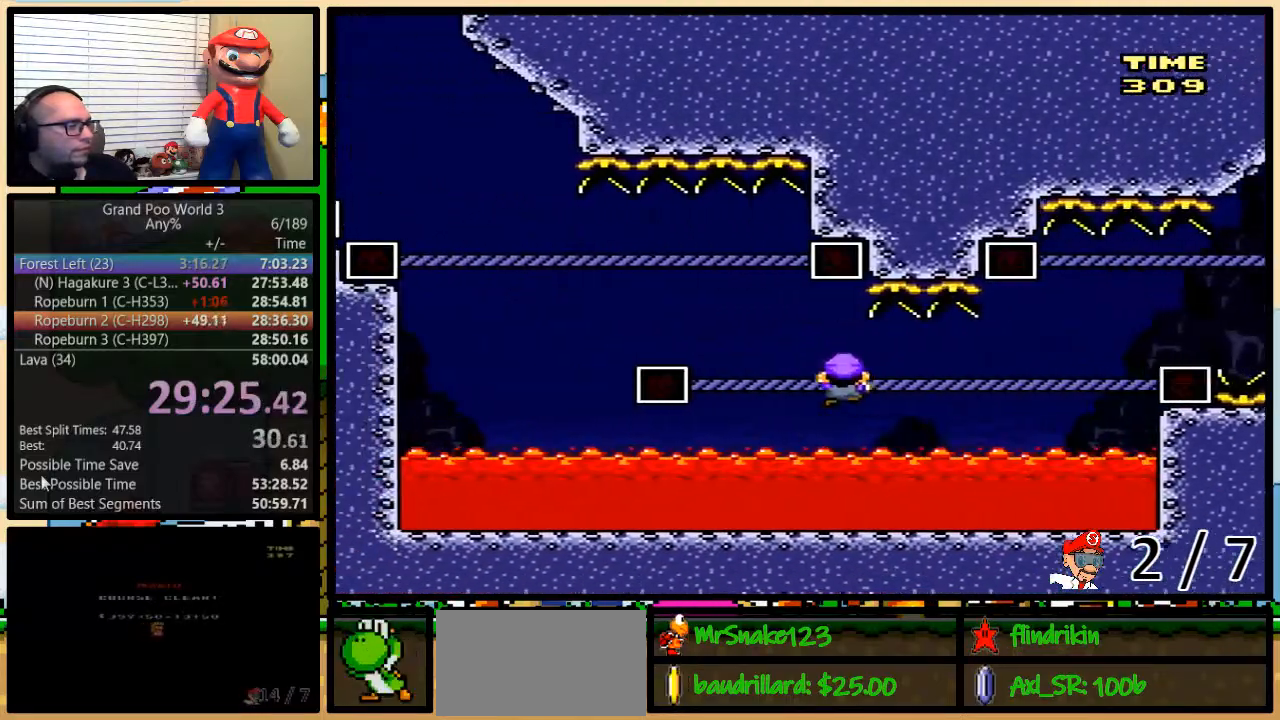
{"buttons": ["Y", "DPAD_UP", "DPAD_LEFT"], "events": [[133, "B", "down"], [417, "B", "up"]]}
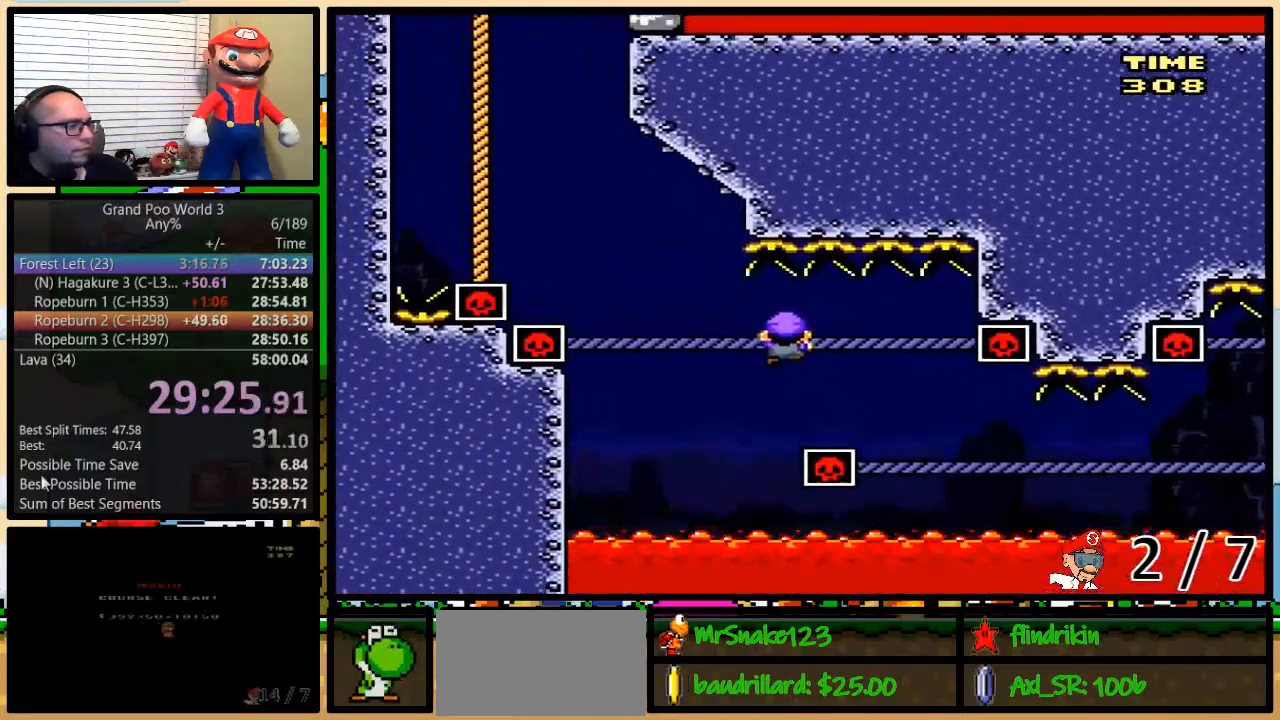
{"buttons": ["B", "Y", "DPAD_UP", "DPAD_LEFT"], "events": [[233, "B", "down"]]}
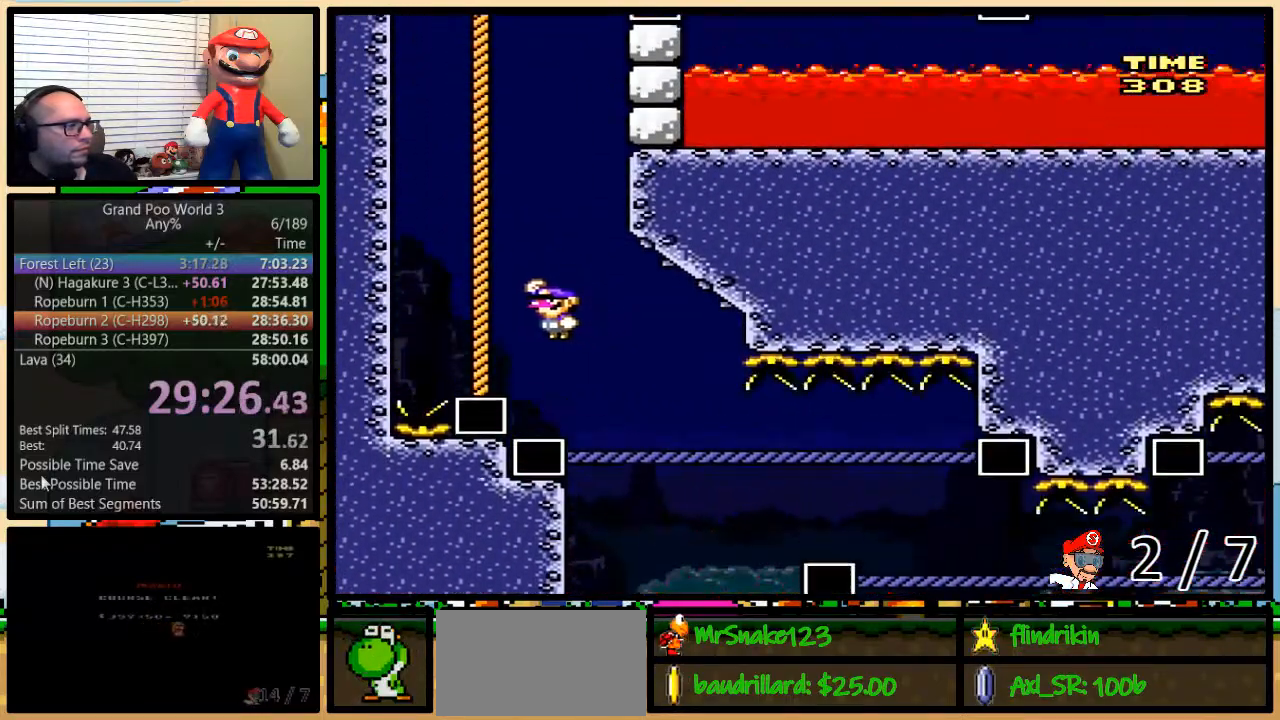
{"buttons": ["B", "Y", "DPAD_UP"], "events": [[133, "B", "up"], [200, "B", "down"], [217, "DPAD_LEFT", "up"], [267, "B", "up"], [317, "B", "down"], [383, "B", "up"], [467, "B", "down"]]}
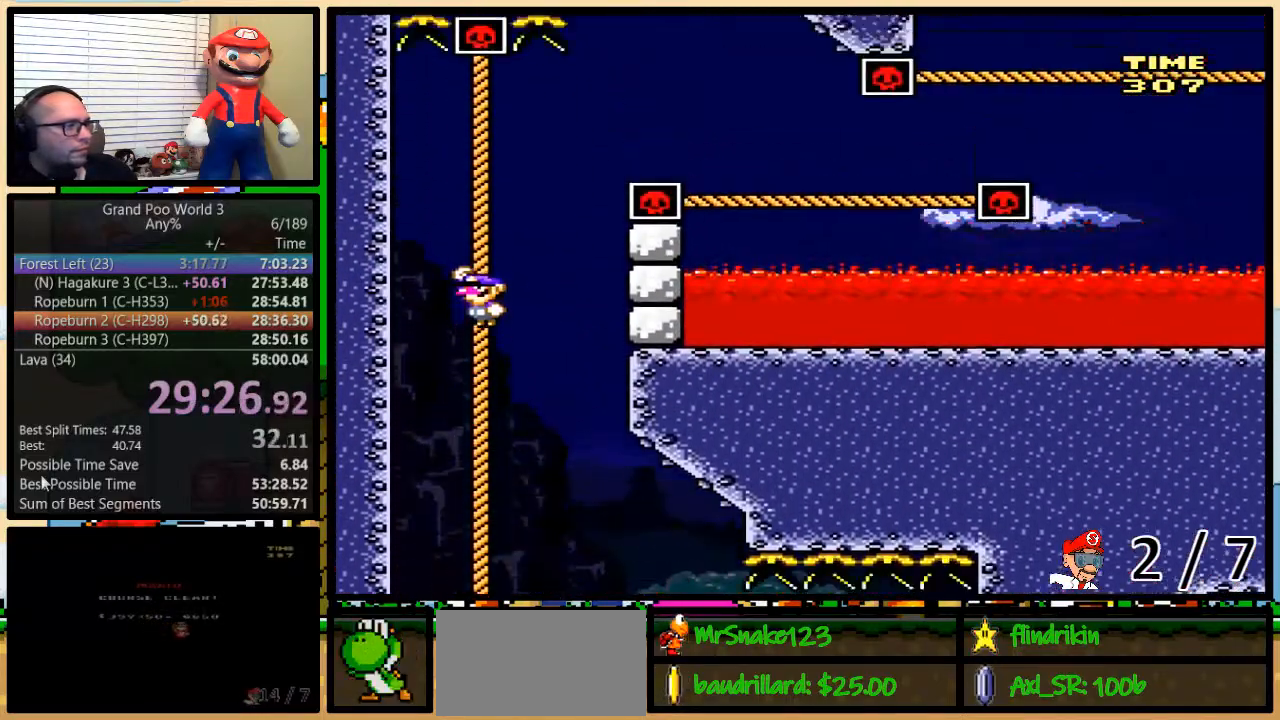
{"buttons": ["B", "Y", "DPAD_UP", "DPAD_RIGHT"], "events": [[17, "B", "up"], [50, "DPAD_RIGHT", "down"], [83, "B", "down"]]}
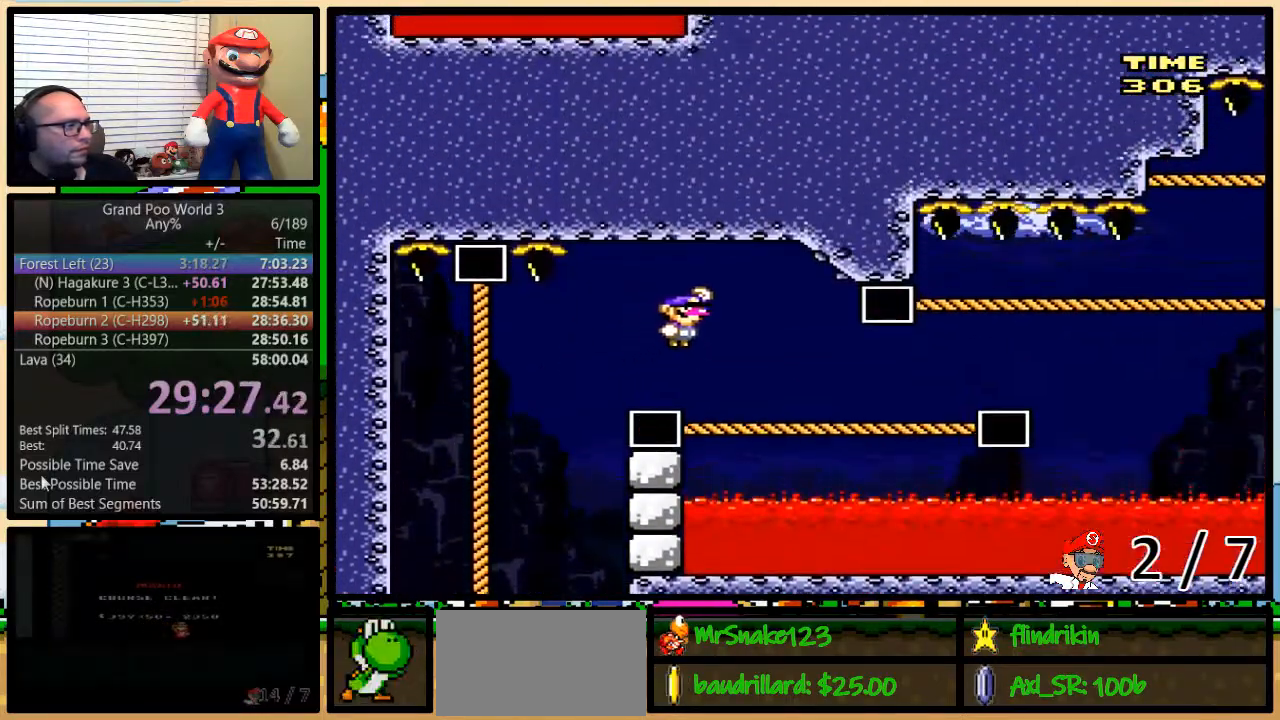
{"buttons": ["B", "Y", "DPAD_UP", "DPAD_RIGHT"], "events": [[50, "B", "up"], [450, "B", "down"]]}
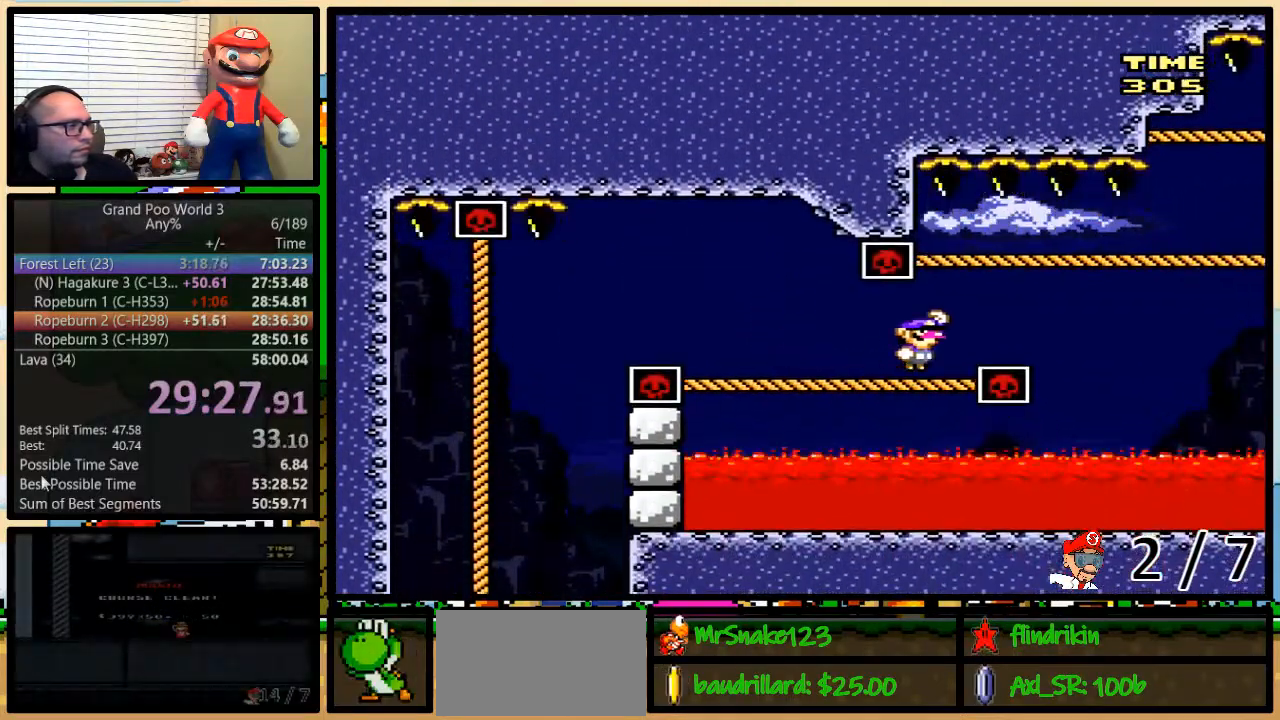
{"buttons": ["Y", "DPAD_UP", "DPAD_RIGHT"], "events": [[200, "B", "up"]]}
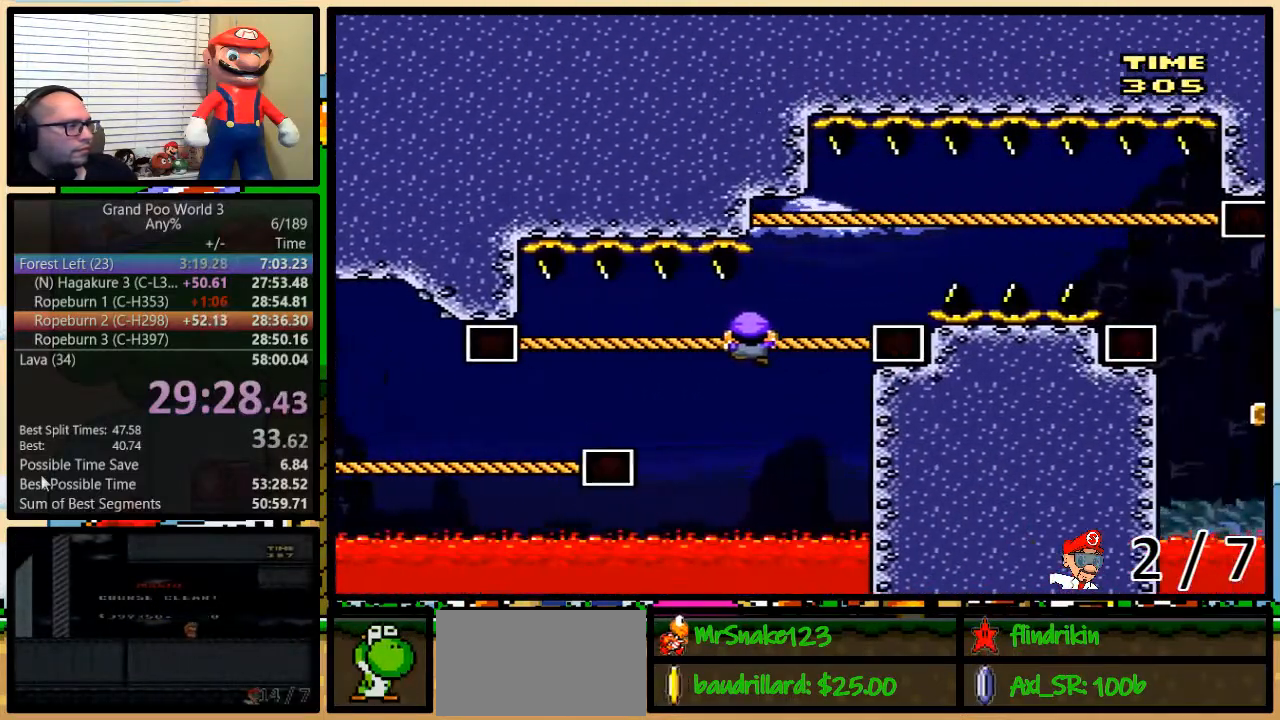
{"buttons": ["Y", "DPAD_RIGHT"], "events": [[83, "B", "down"], [333, "B", "up"], [350, "DPAD_UP", "up"]]}